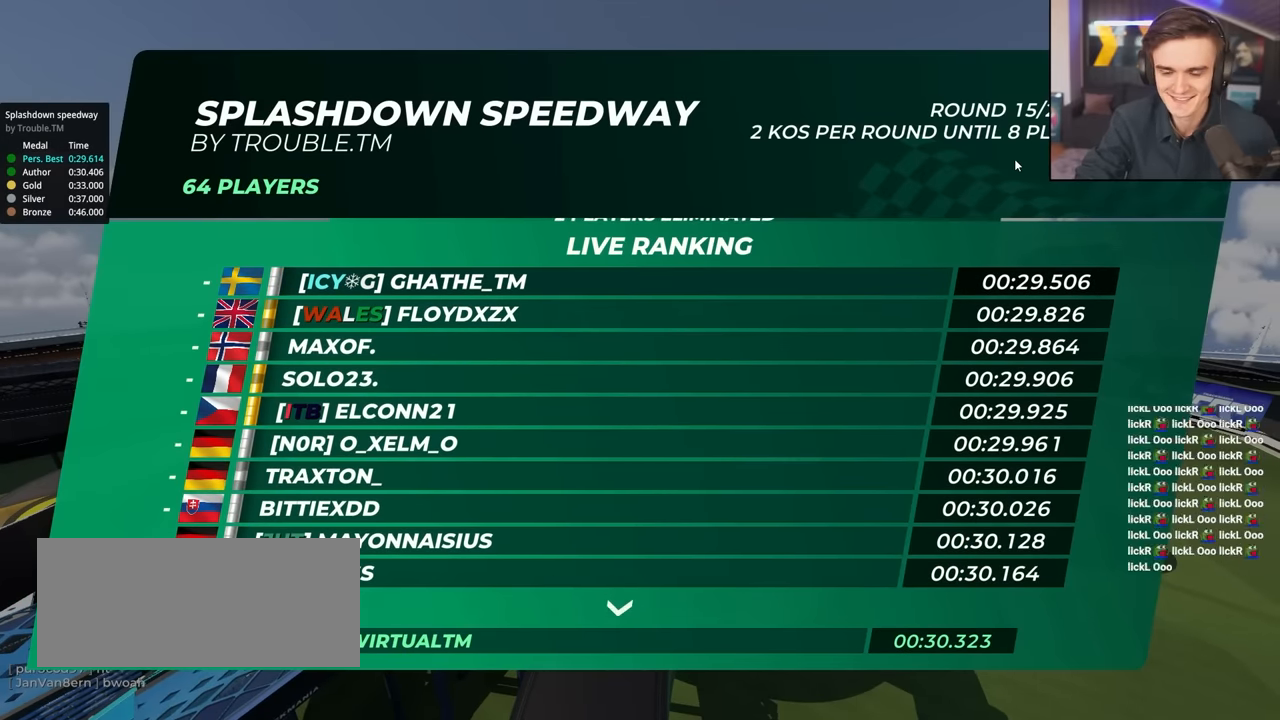
Gameplay with keyboard; each line is a JSON object with the keys held at the frame after it. "events" lists presses ("down") and releases ("up") of "brake", "down", "left", "right" and "up" between this image and that frame as [ms after this image, input, new state], when the widget could be followed in between. No other keys are recorded. Mouse input is not recorded. Key names are as the overlay labels them; some are game actions (e.g. jump) rather than physical keys.
{"keys": ["up"], "events": [[400, "up", "down"], [450, "up", "up"], [500, "up", "down"]]}
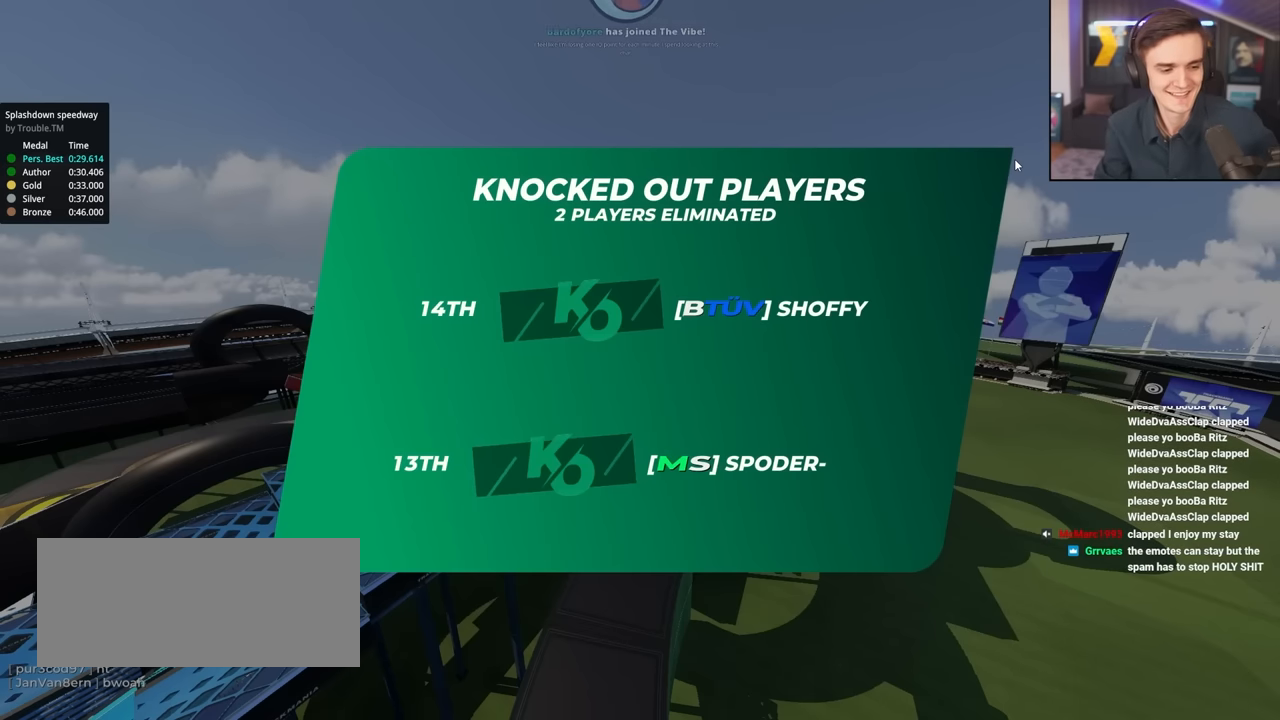
{"keys": ["up"], "events": []}
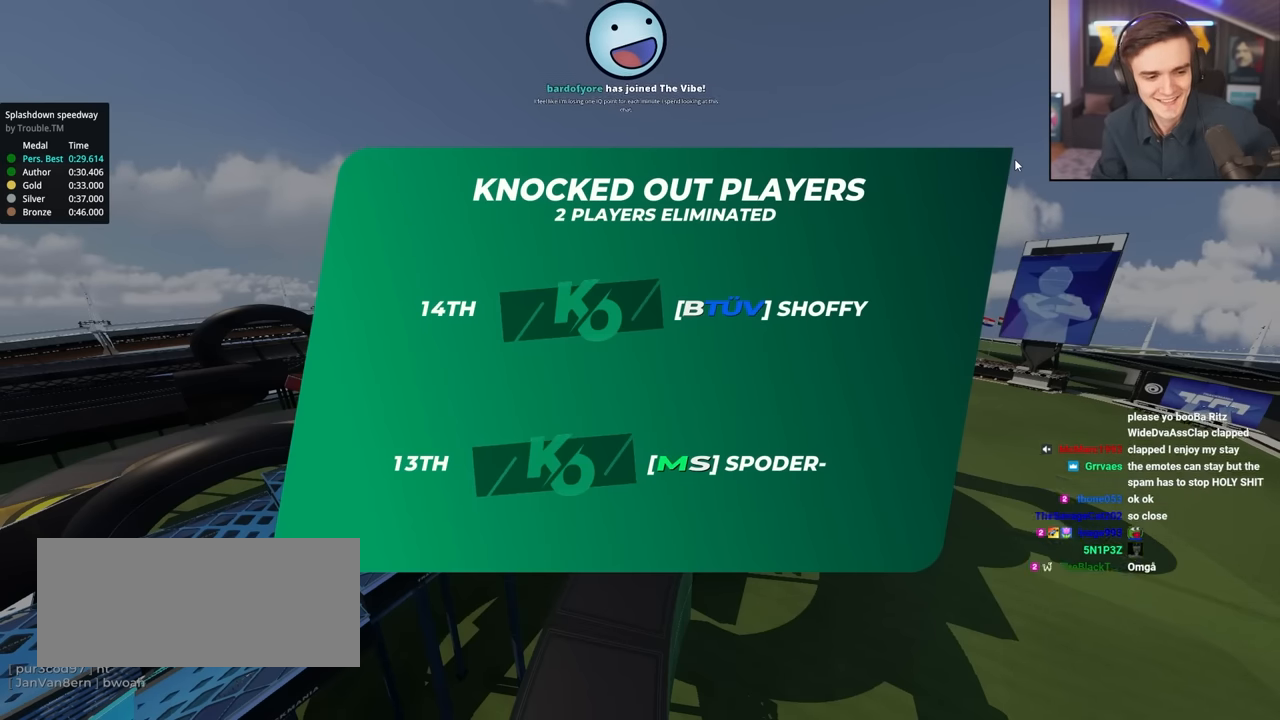
{"keys": ["up"], "events": []}
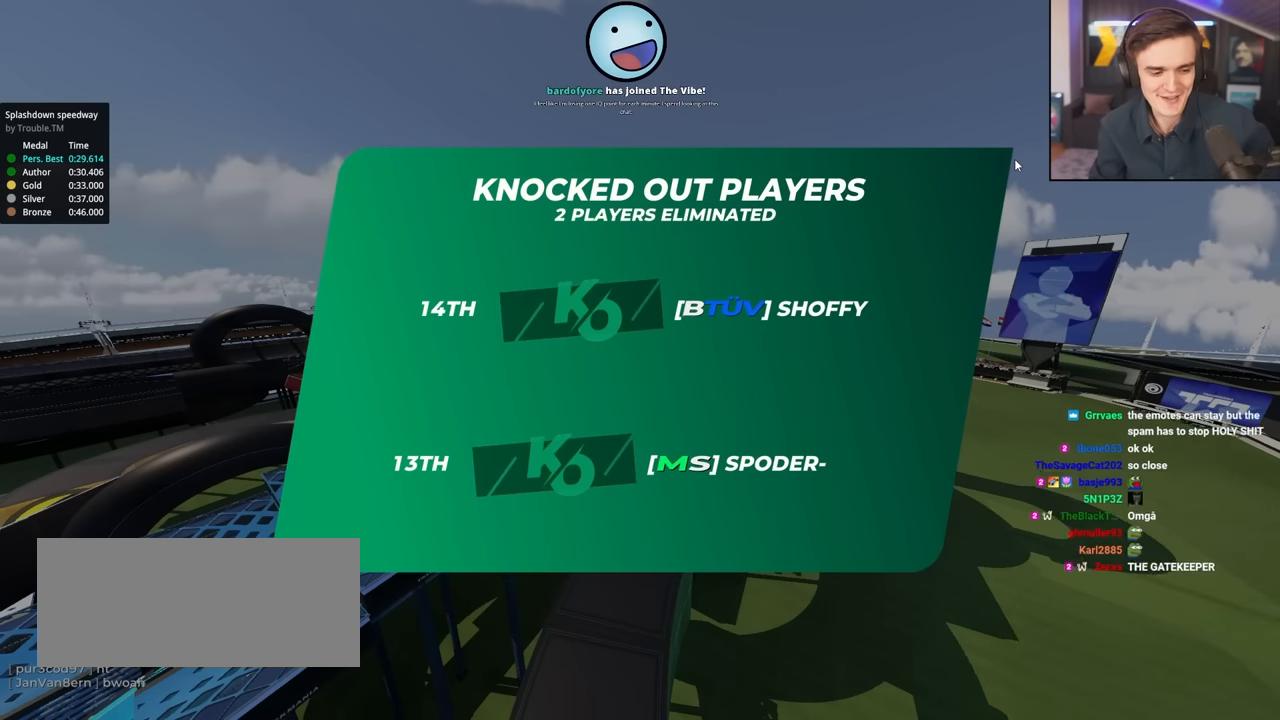
{"keys": ["up"], "events": []}
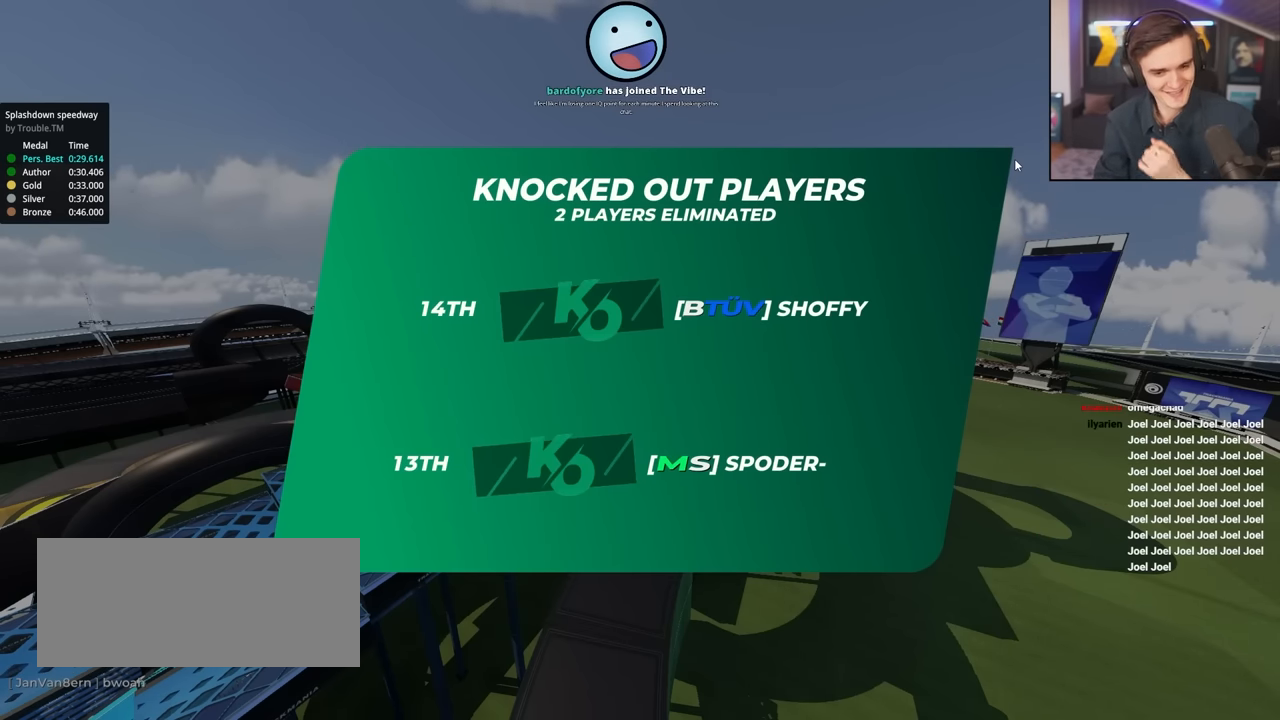
{"keys": ["up"], "events": []}
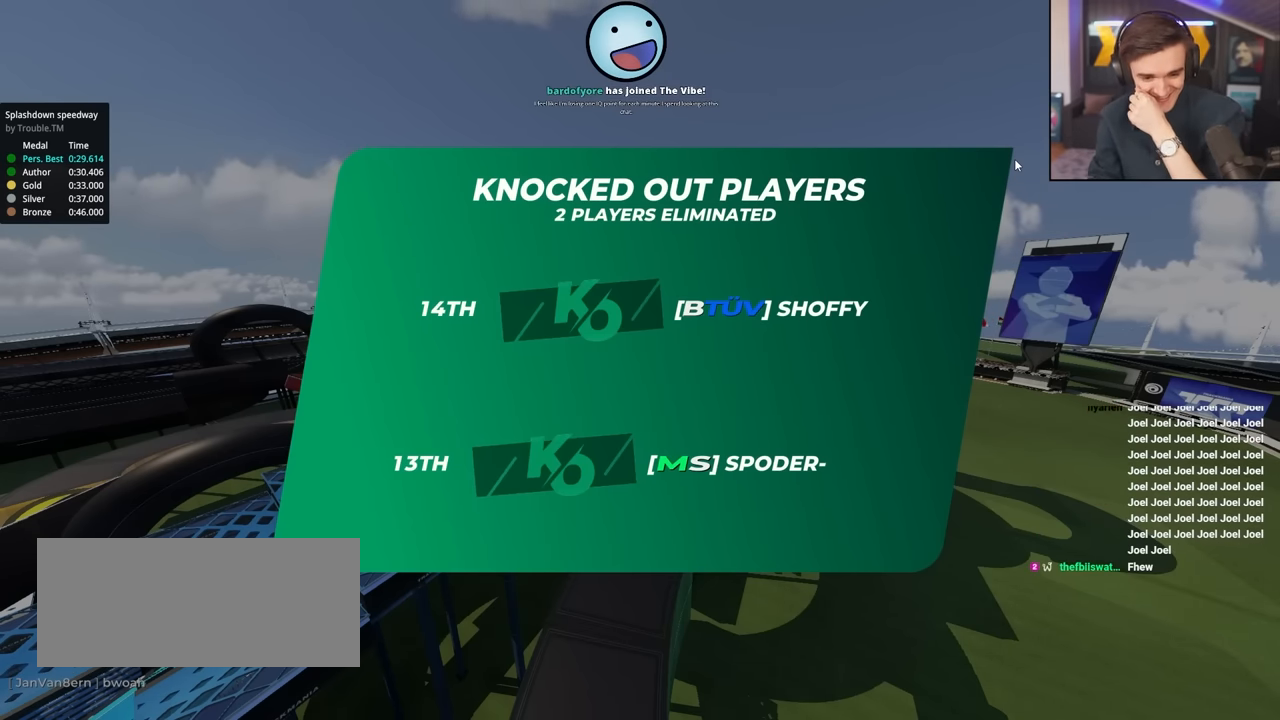
{"keys": ["up"], "events": []}
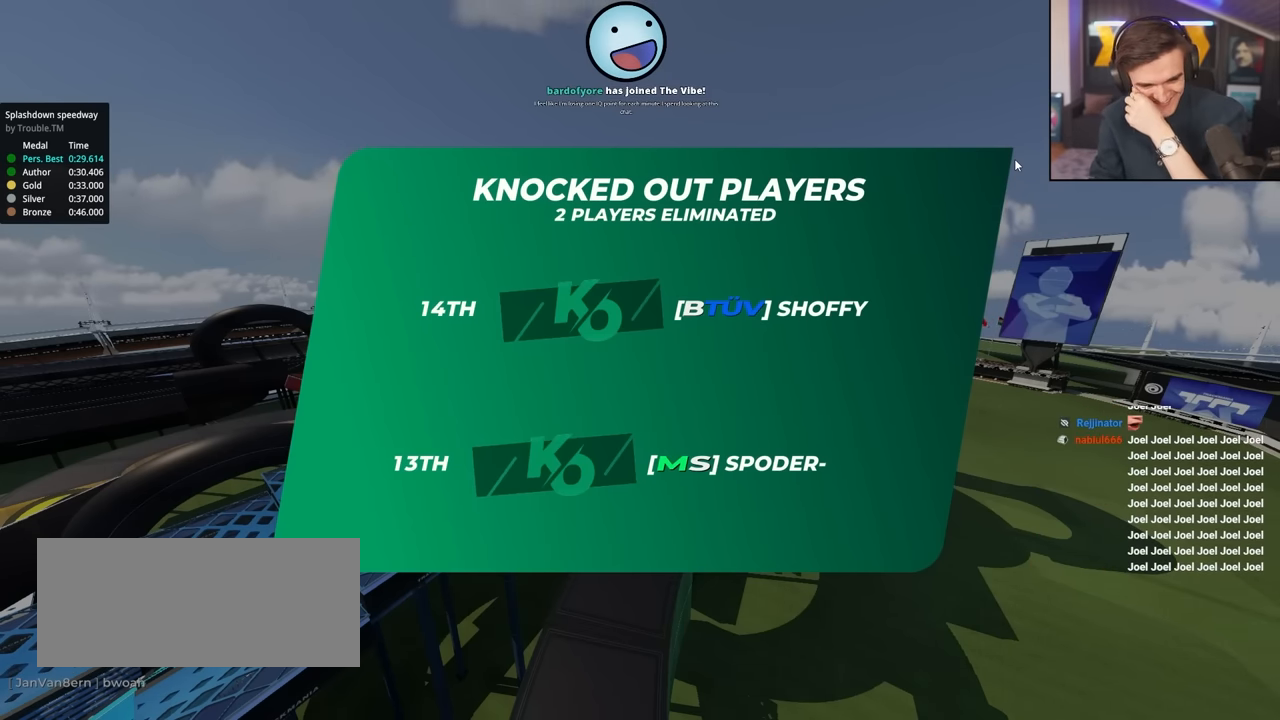
{"keys": ["up"], "events": []}
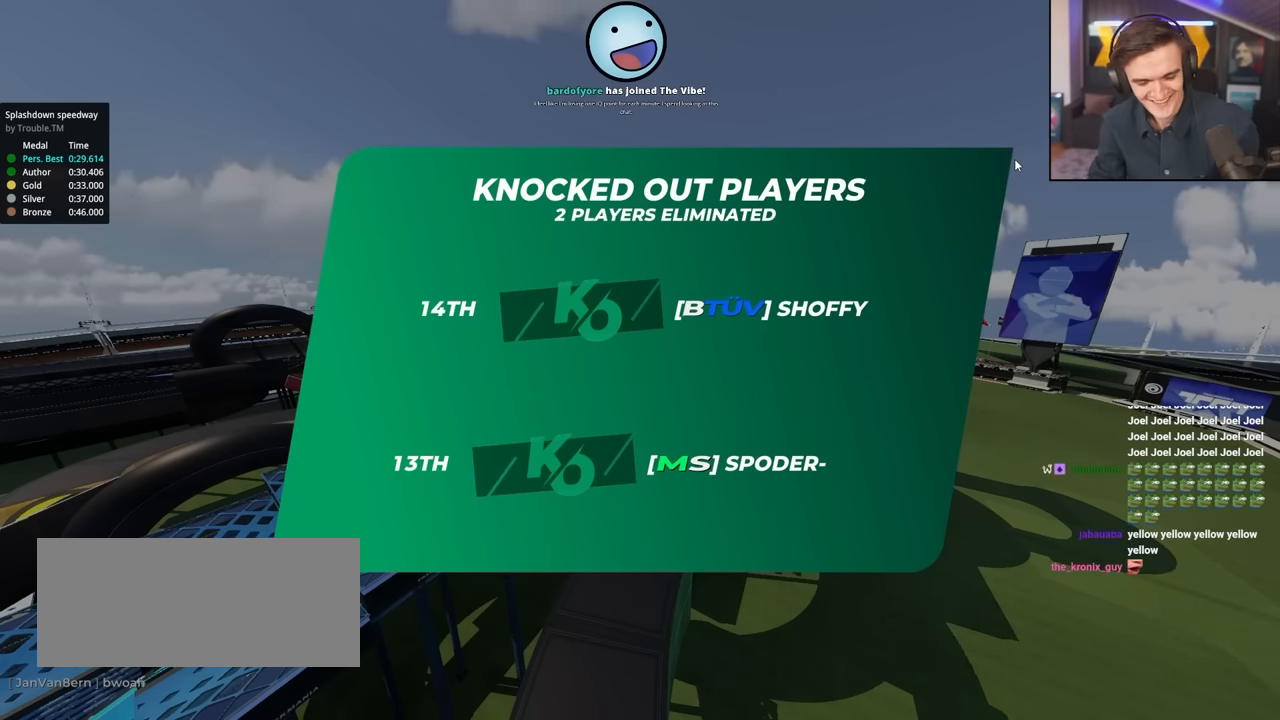
{"keys": ["up"], "events": []}
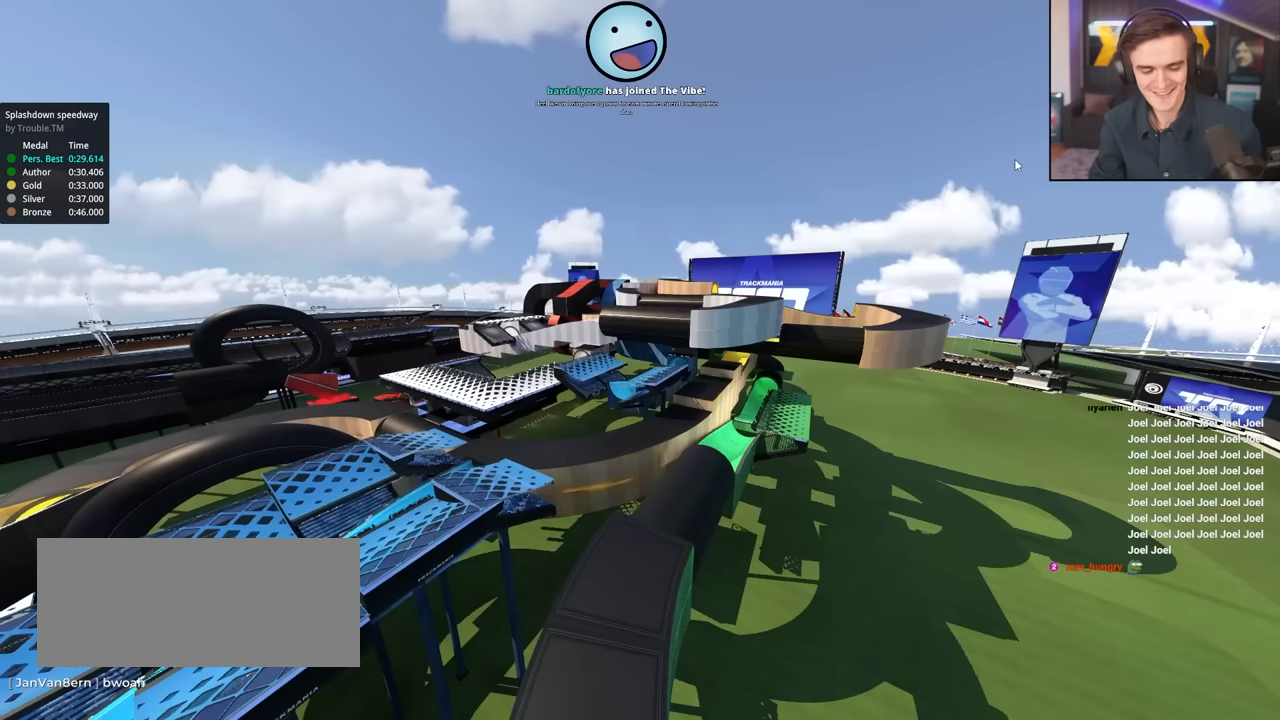
{"keys": ["up"], "events": []}
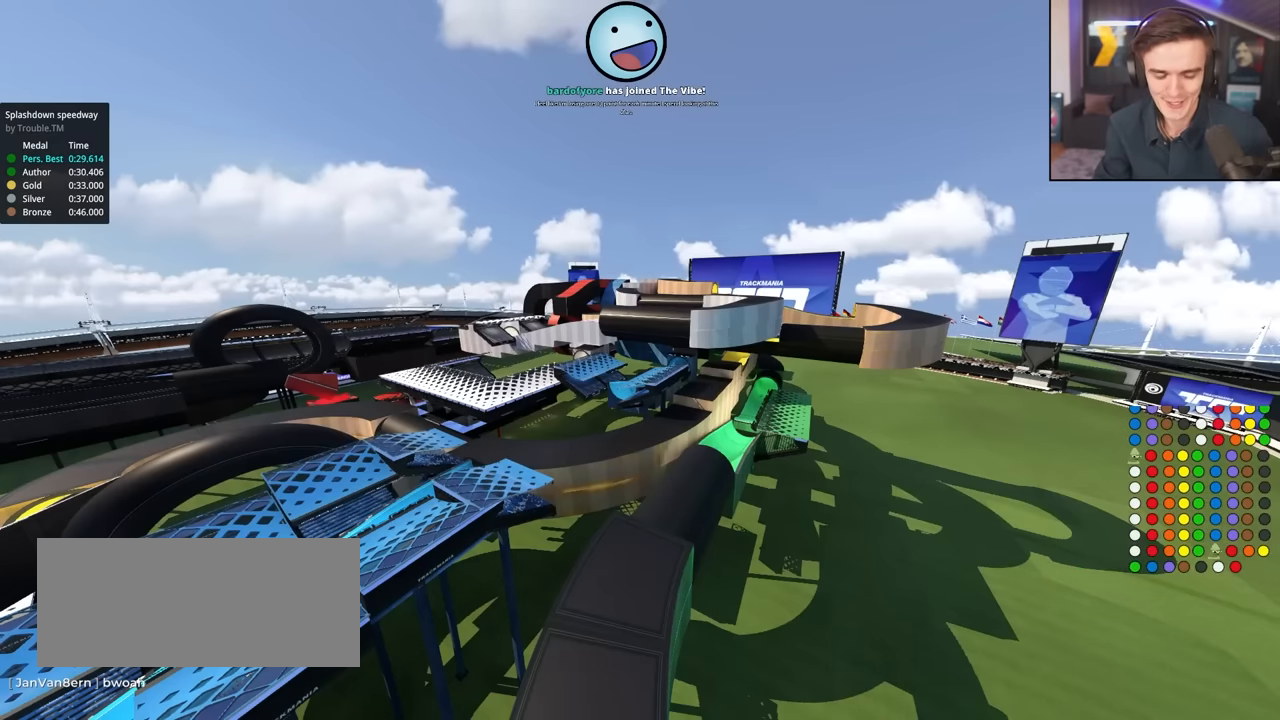
{"keys": ["up"], "events": []}
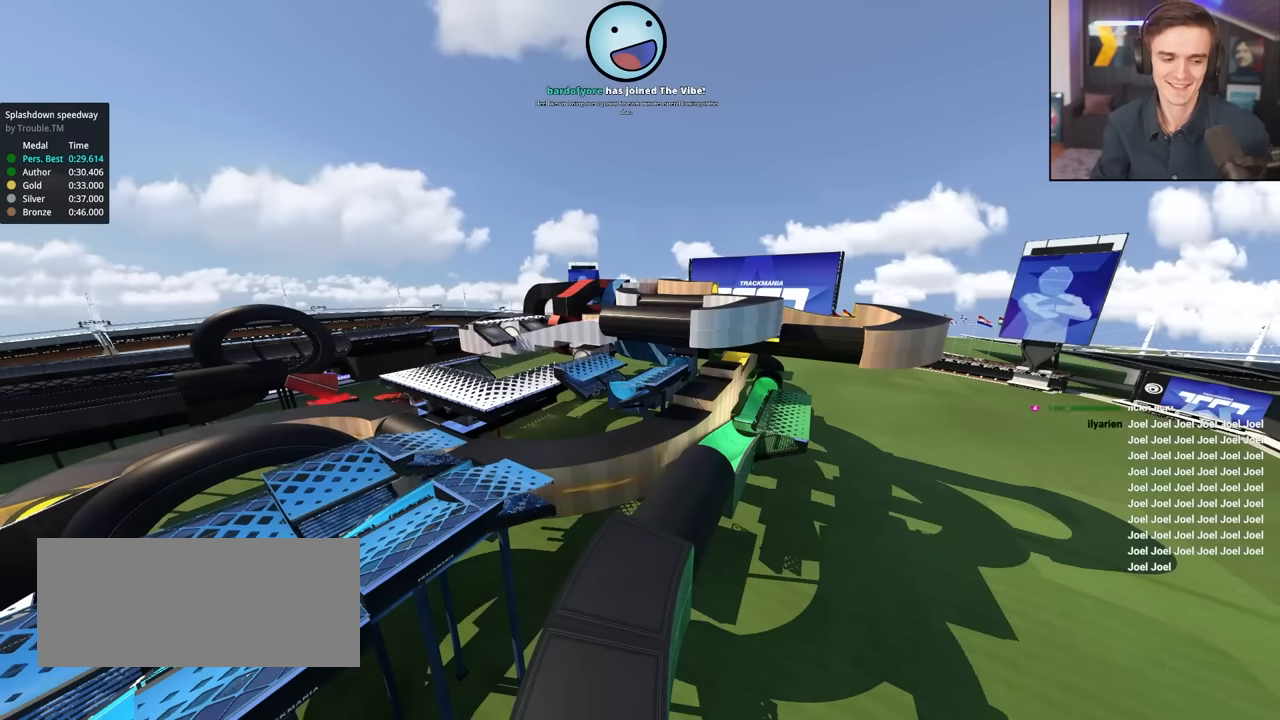
{"keys": ["up"], "events": []}
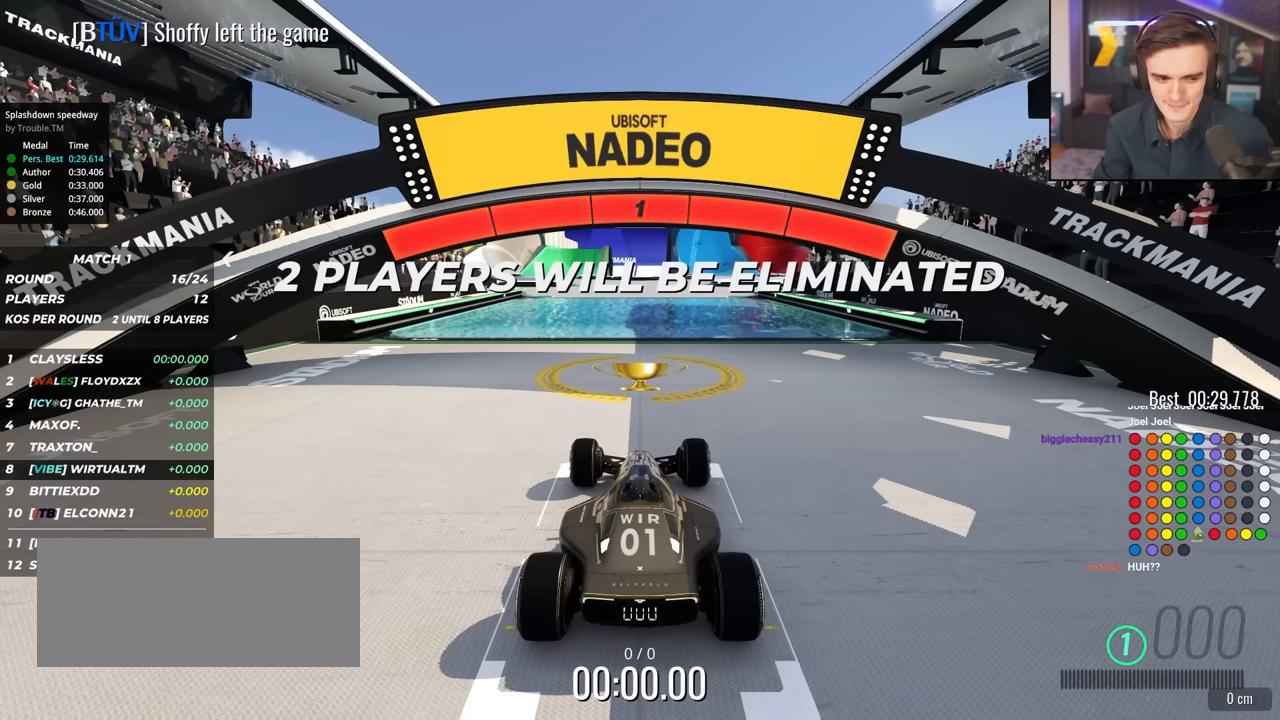
{"keys": ["up"], "events": []}
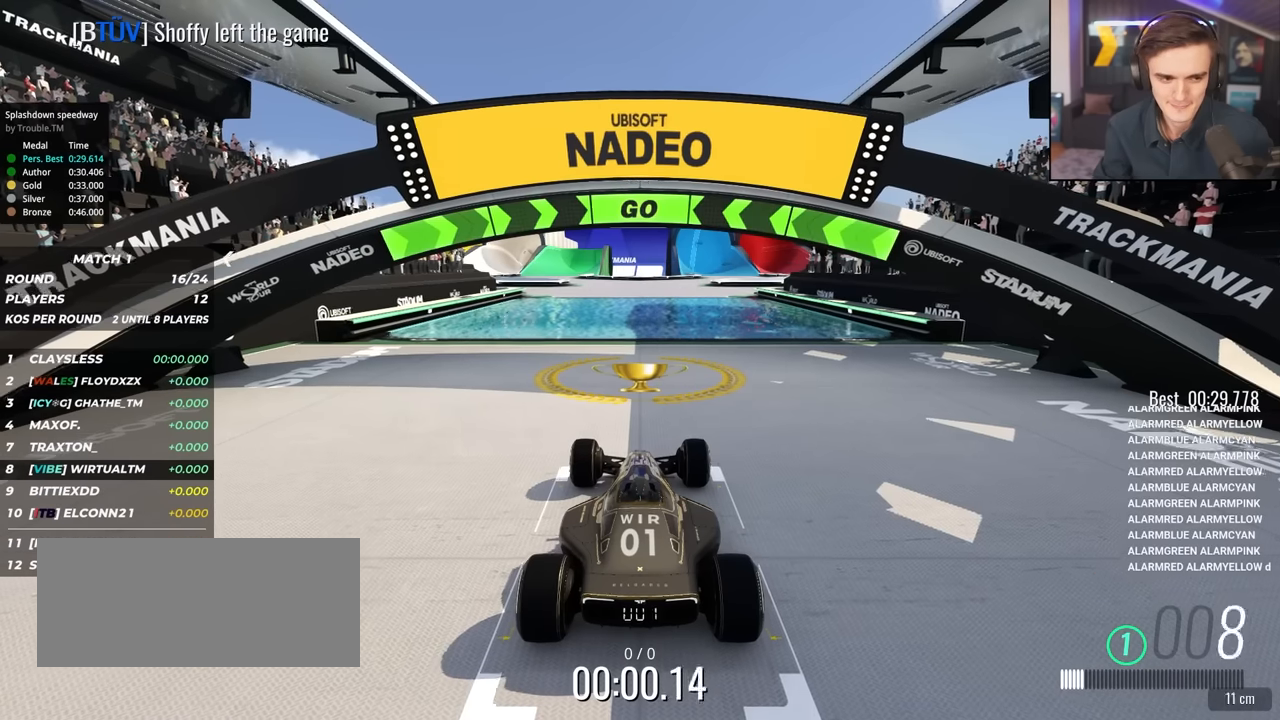
{"keys": ["up"], "events": []}
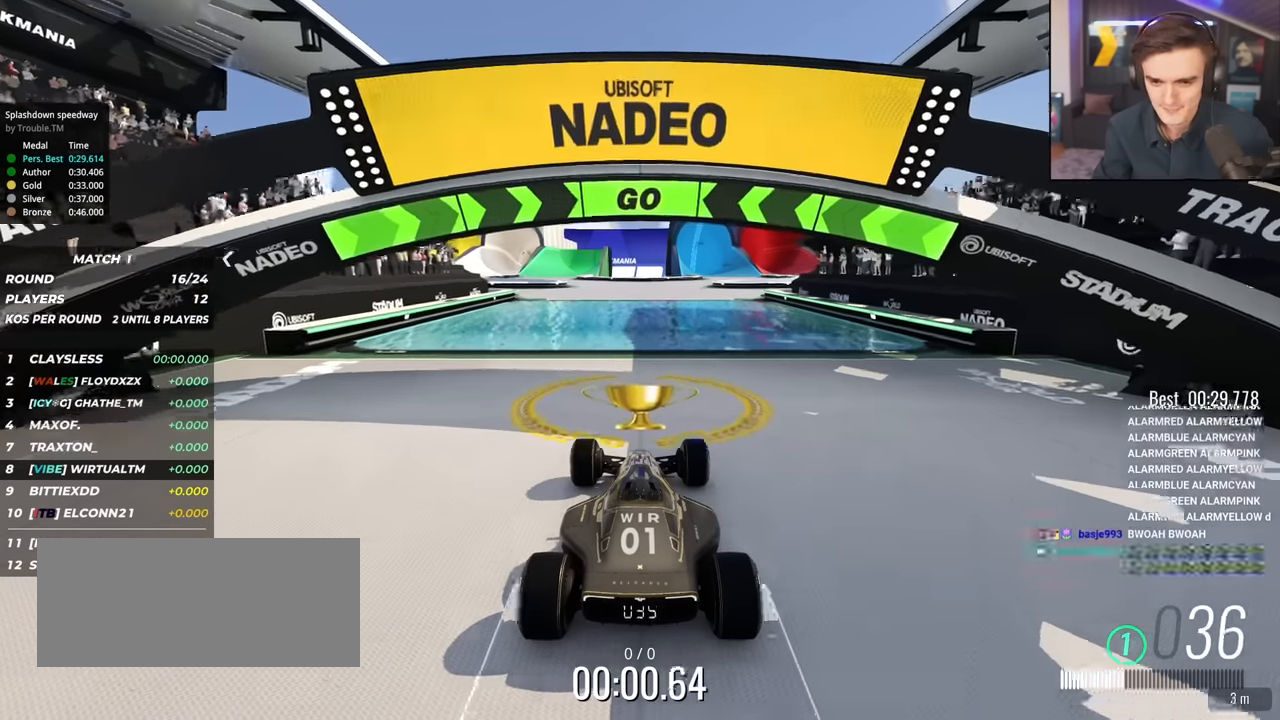
{"keys": ["left", "up"], "events": [[467, "left", "down"]]}
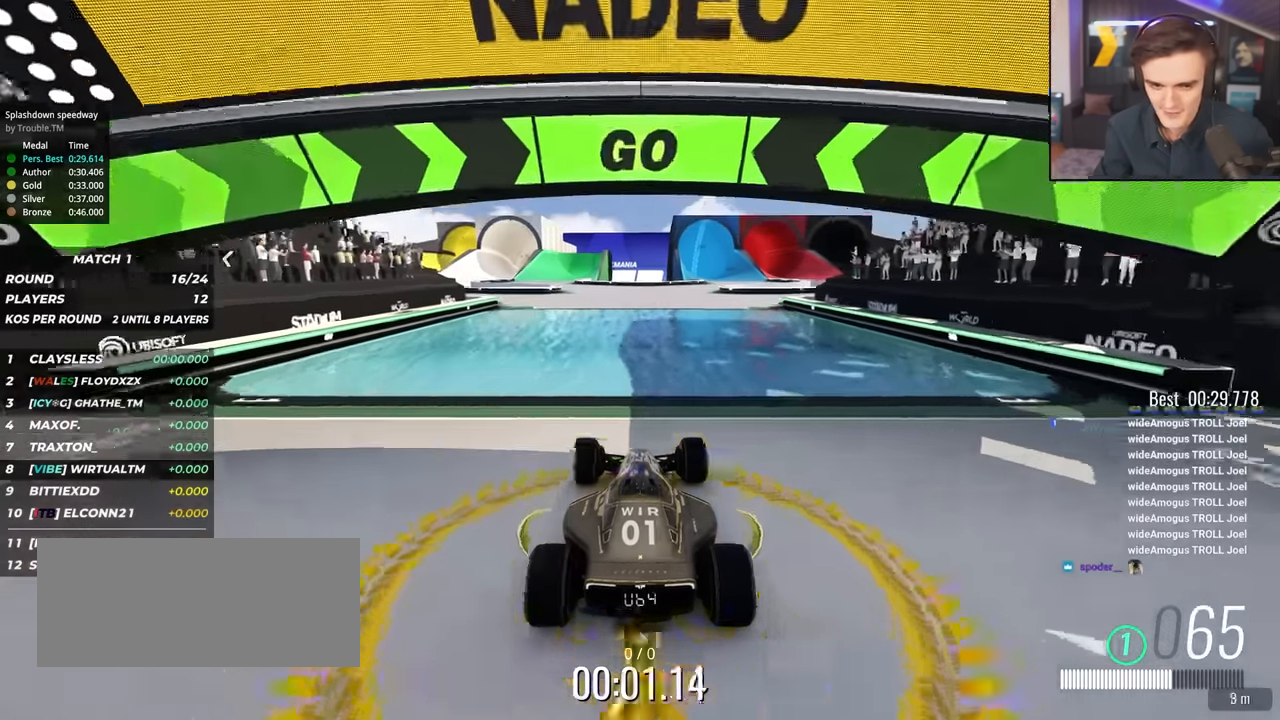
{"keys": ["up"], "events": [[17, "left", "up"]]}
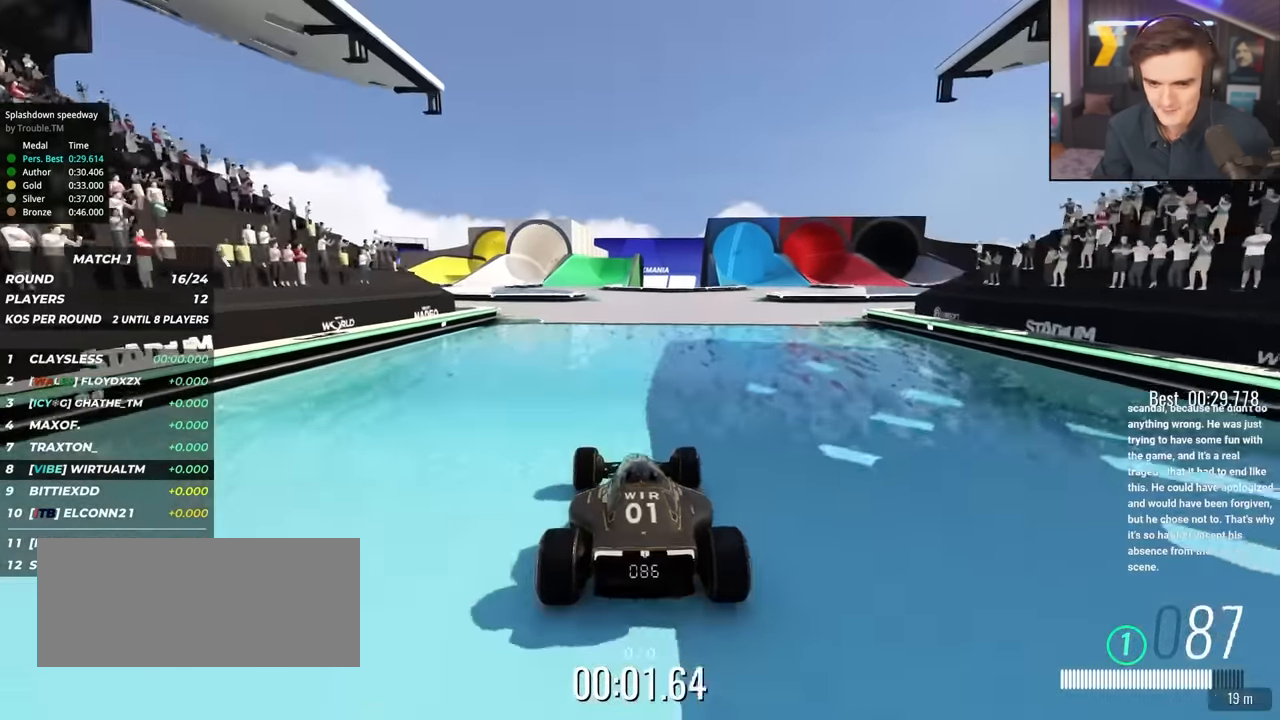
{"keys": ["up"], "events": []}
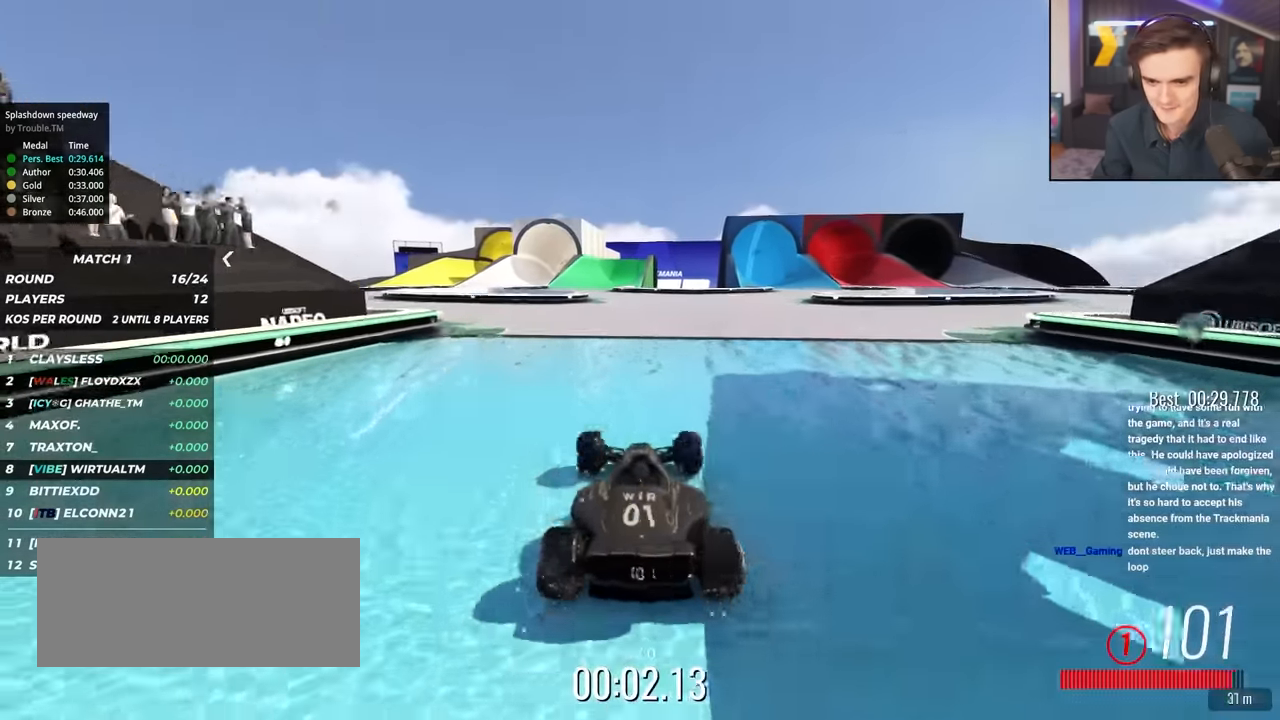
{"keys": ["up"], "events": []}
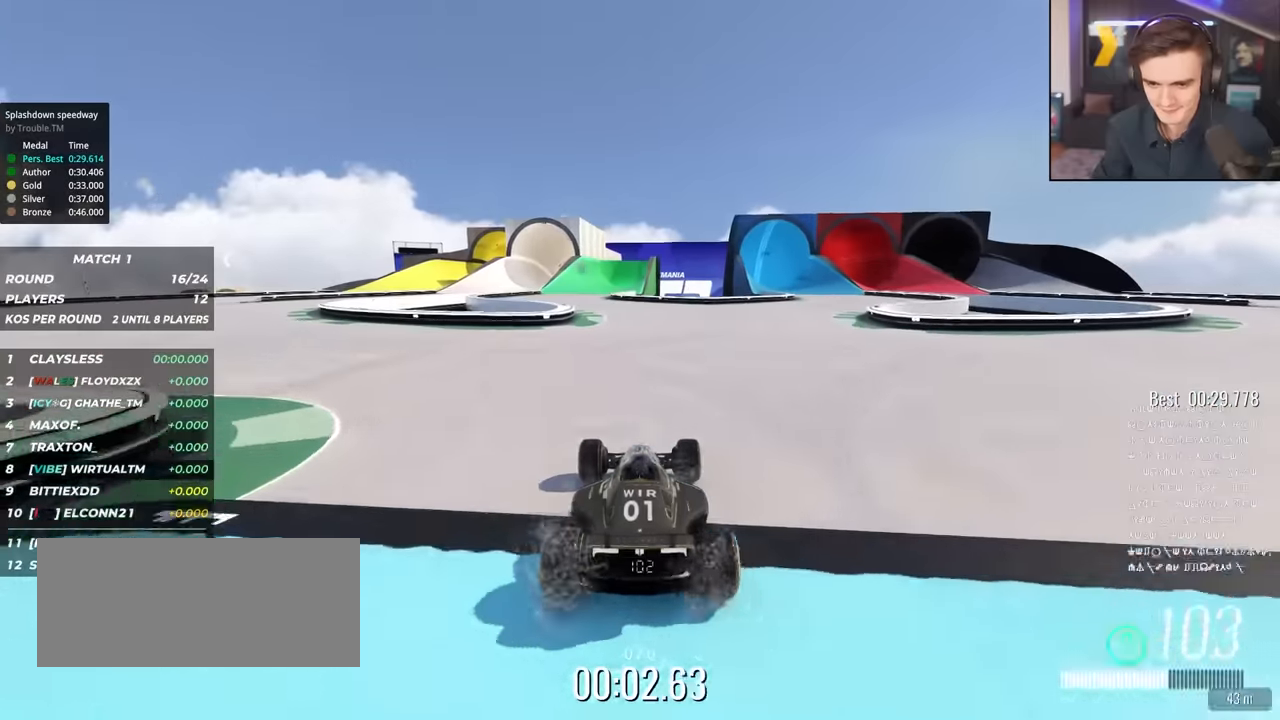
{"keys": ["up"], "events": [[117, "left", "down"], [200, "left", "up"]]}
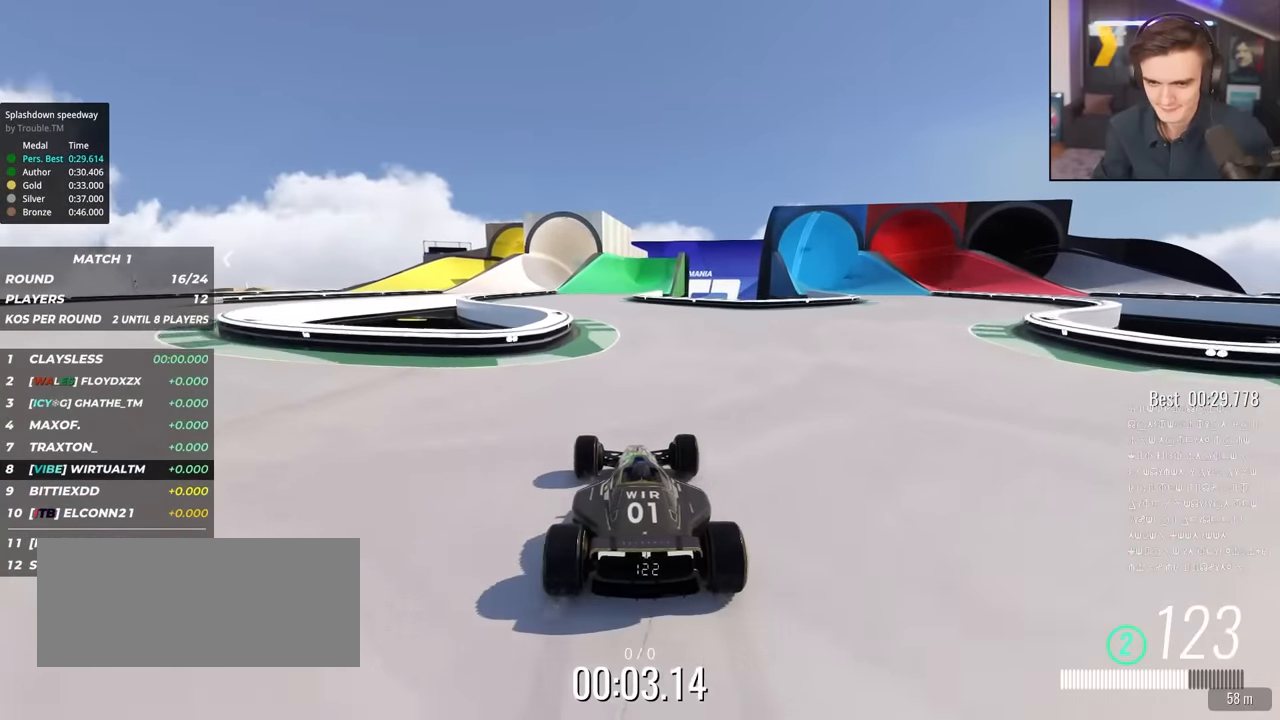
{"keys": ["up"], "events": [[134, "left", "down"], [167, "left", "up"]]}
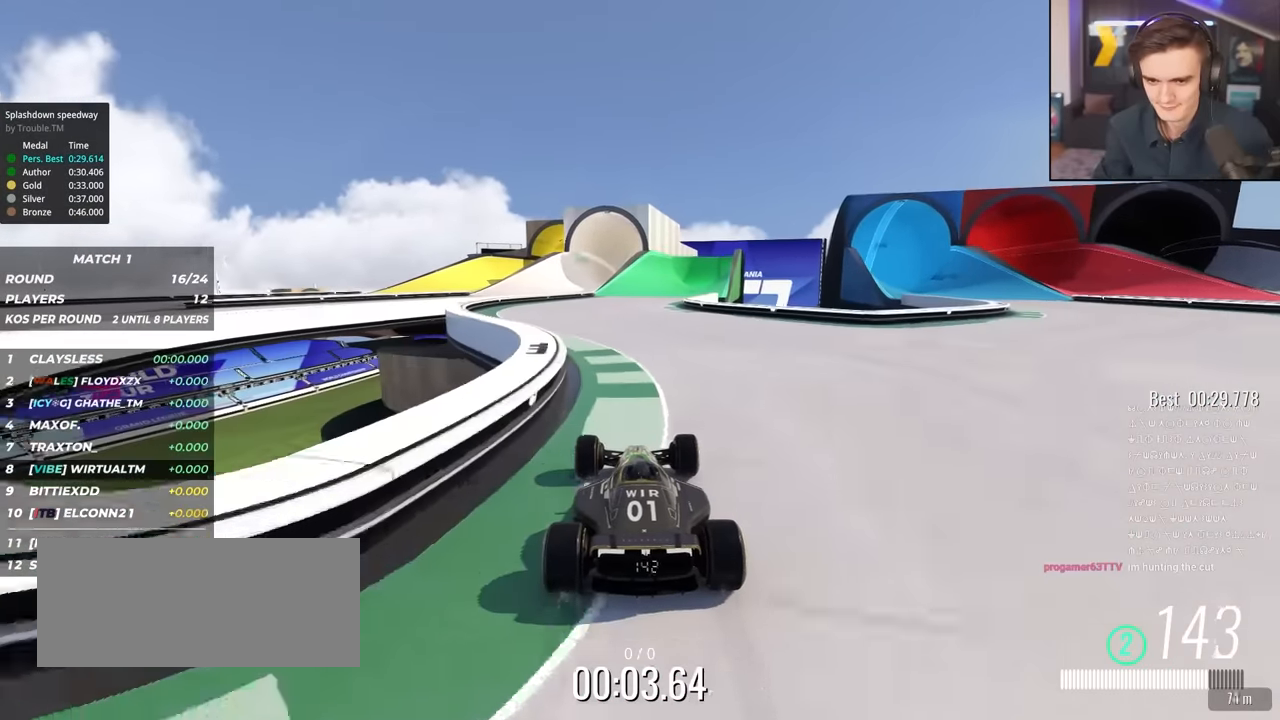
{"keys": ["up"], "events": [[34, "left", "down"], [84, "left", "up"]]}
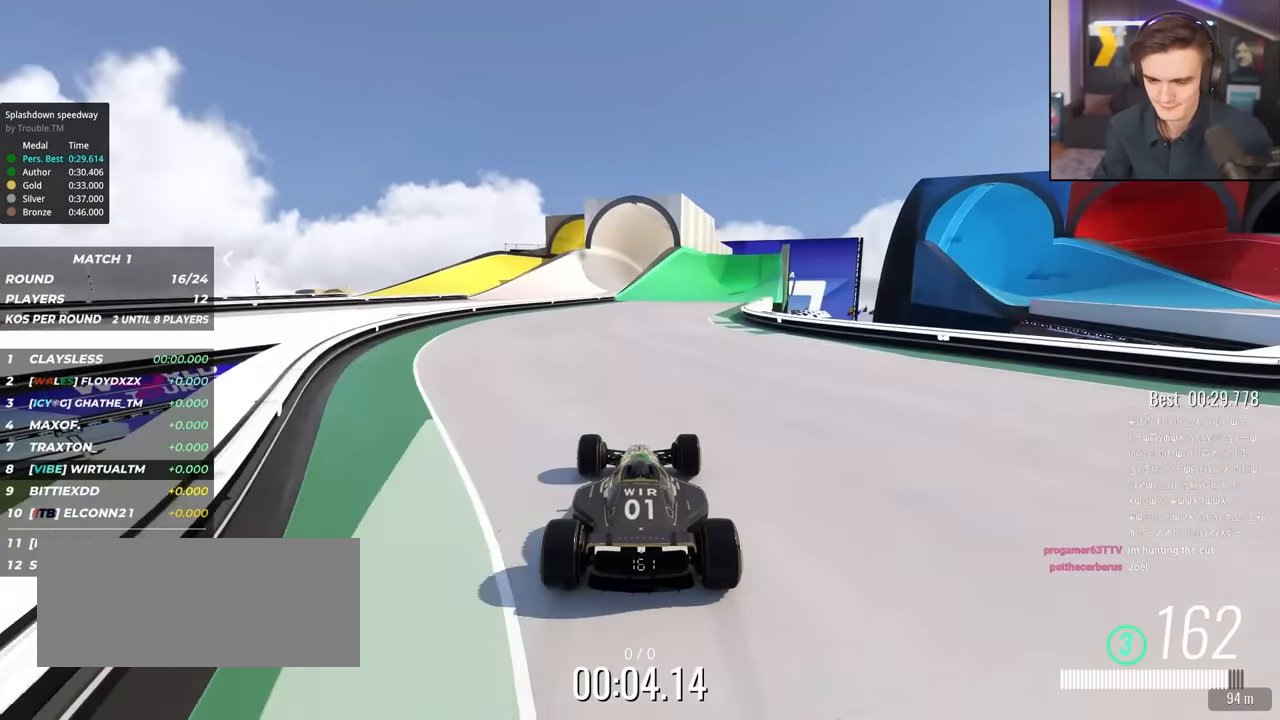
{"keys": ["up"], "events": []}
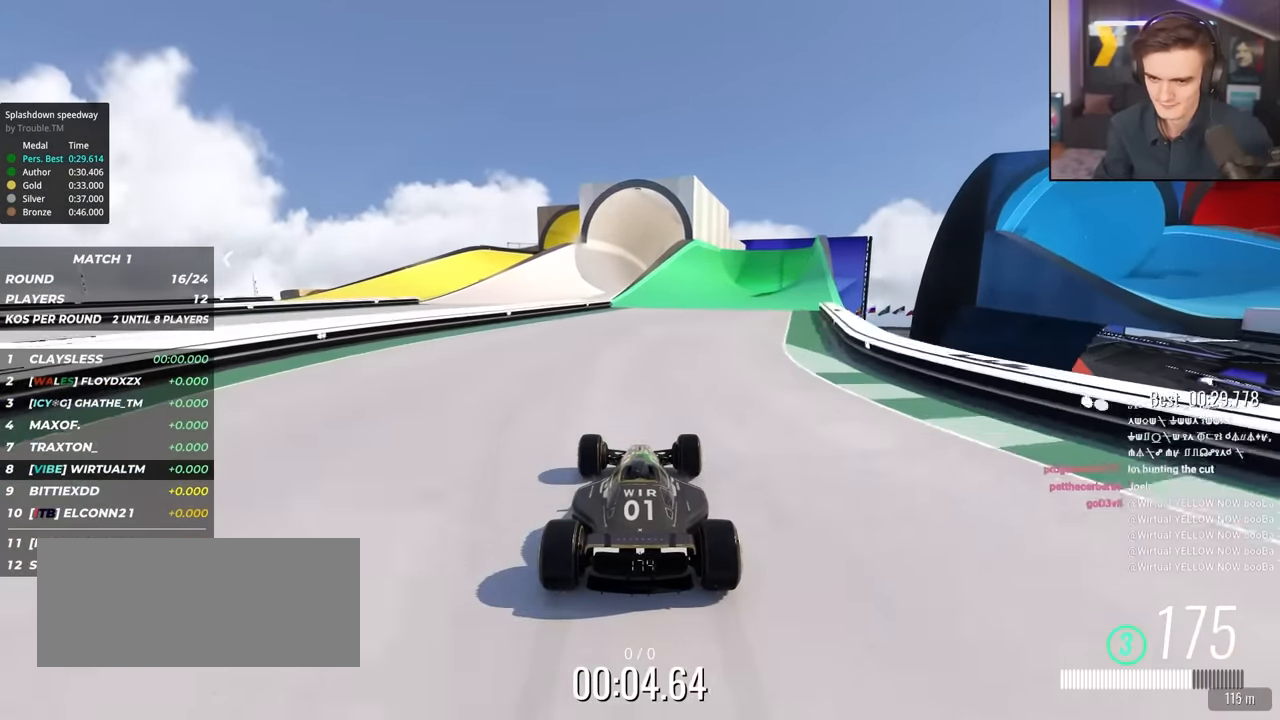
{"keys": ["up"], "events": [[267, "right", "down"], [400, "right", "up"]]}
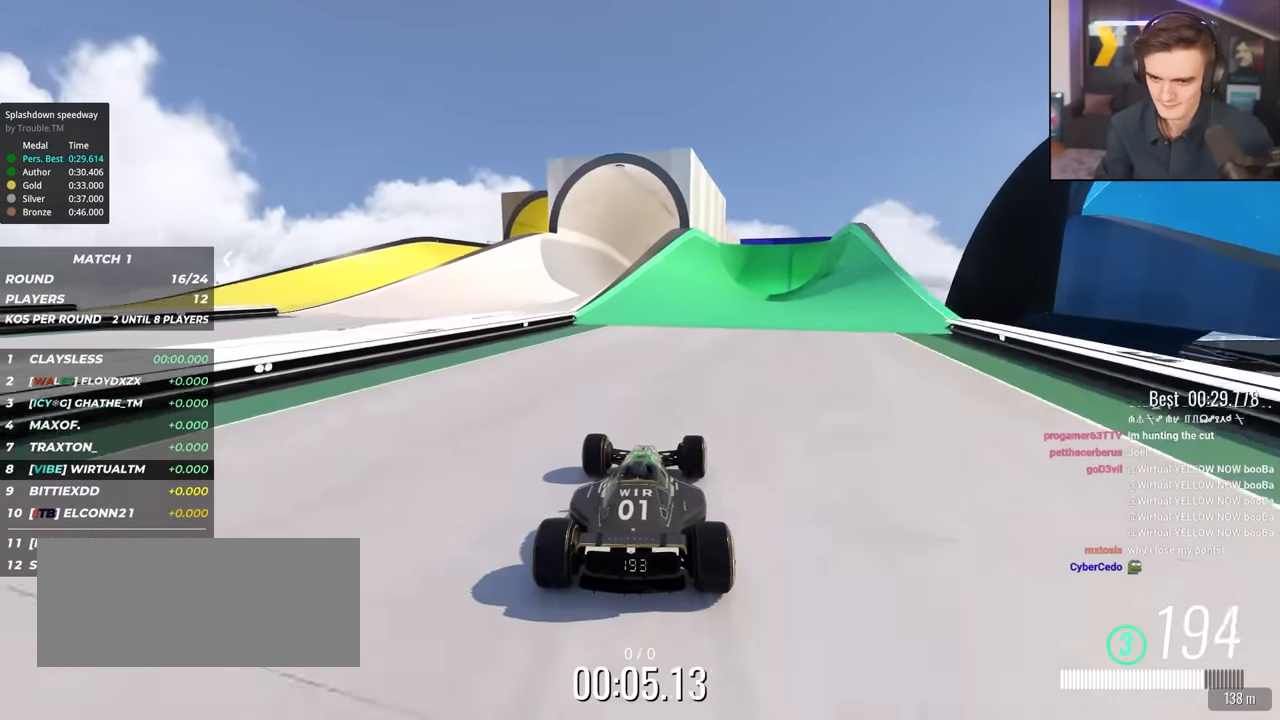
{"keys": ["right", "up"], "events": [[50, "right", "down"], [234, "right", "up"], [284, "right", "down"]]}
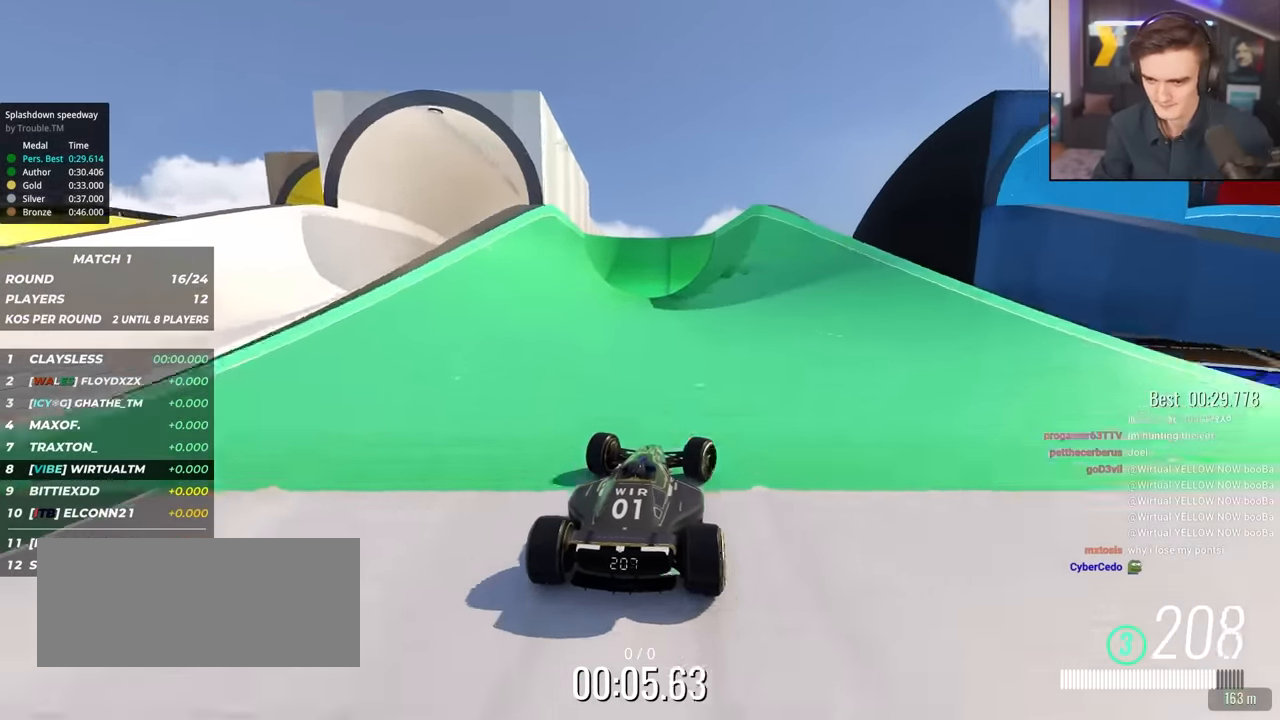
{"keys": ["up"], "events": [[150, "right", "up"], [200, "left", "down"], [300, "left", "up"]]}
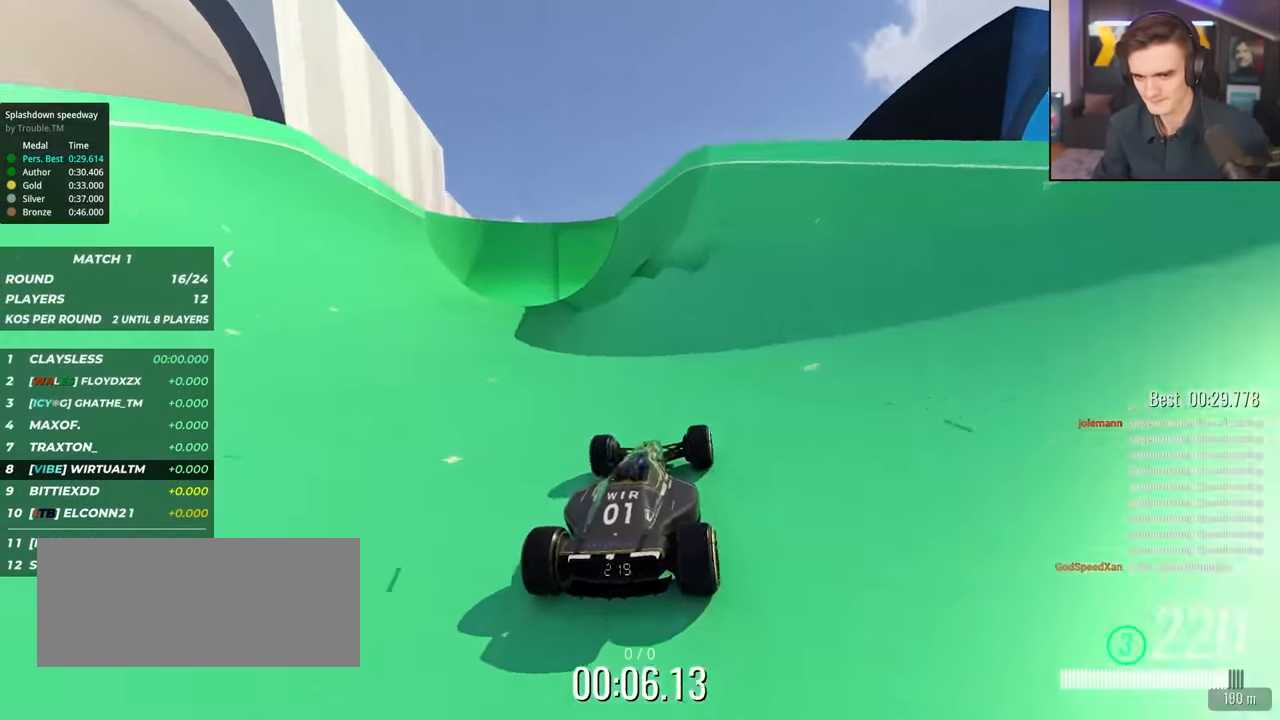
{"keys": ["left", "up"], "events": [[34, "right", "down"], [167, "right", "up"], [167, "up", "up"], [267, "up", "down"], [450, "left", "down"]]}
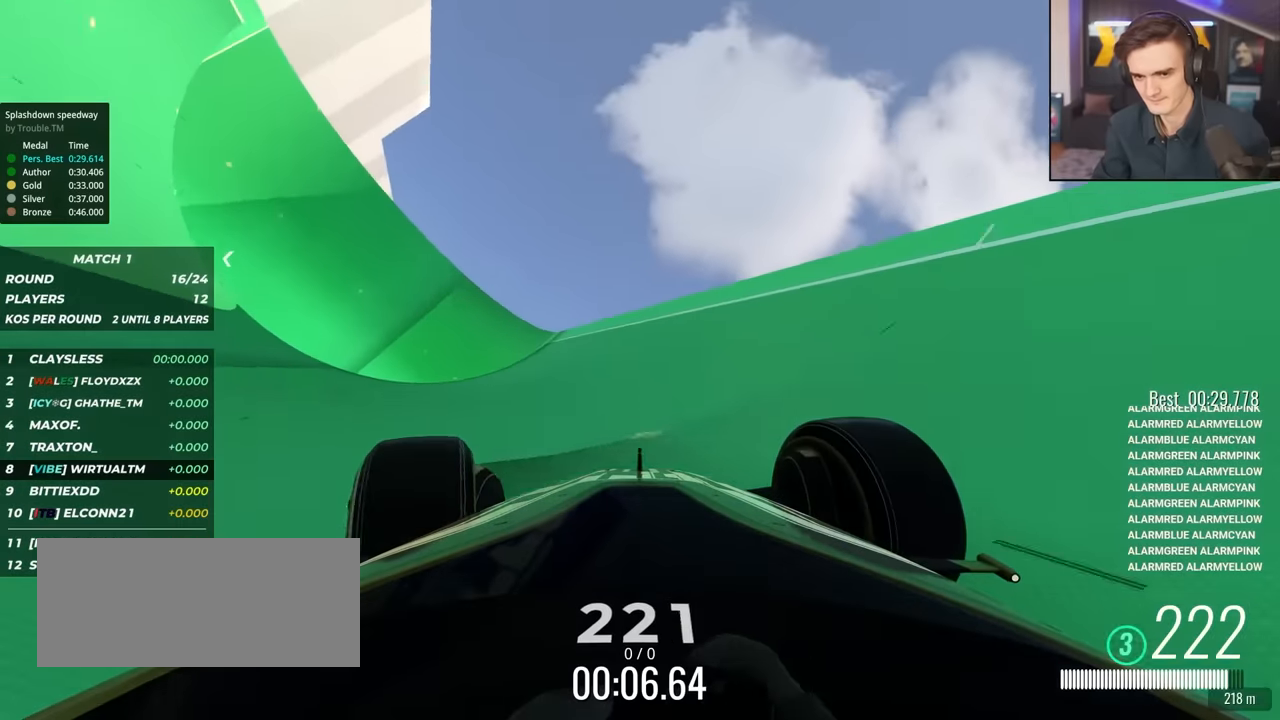
{"keys": ["left", "up"], "events": [[50, "left", "up"], [150, "left", "down"]]}
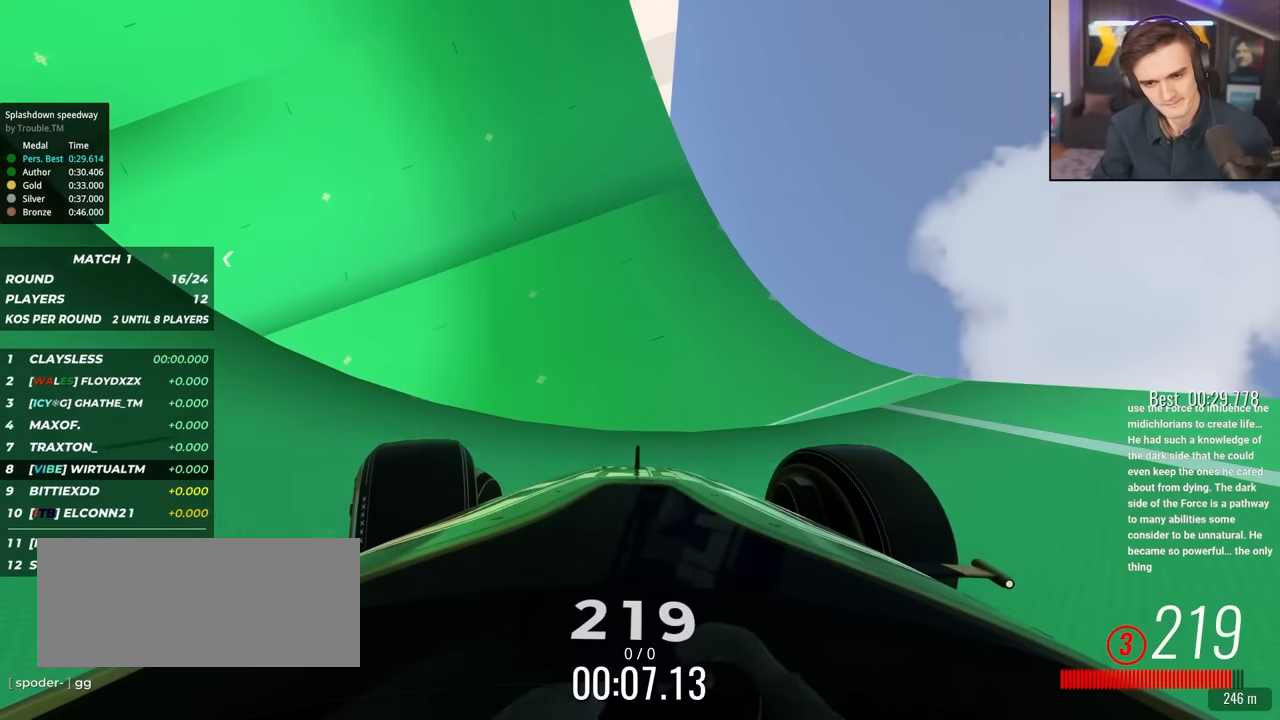
{"keys": ["up"], "events": [[250, "left", "up"], [384, "right", "down"], [434, "right", "up"]]}